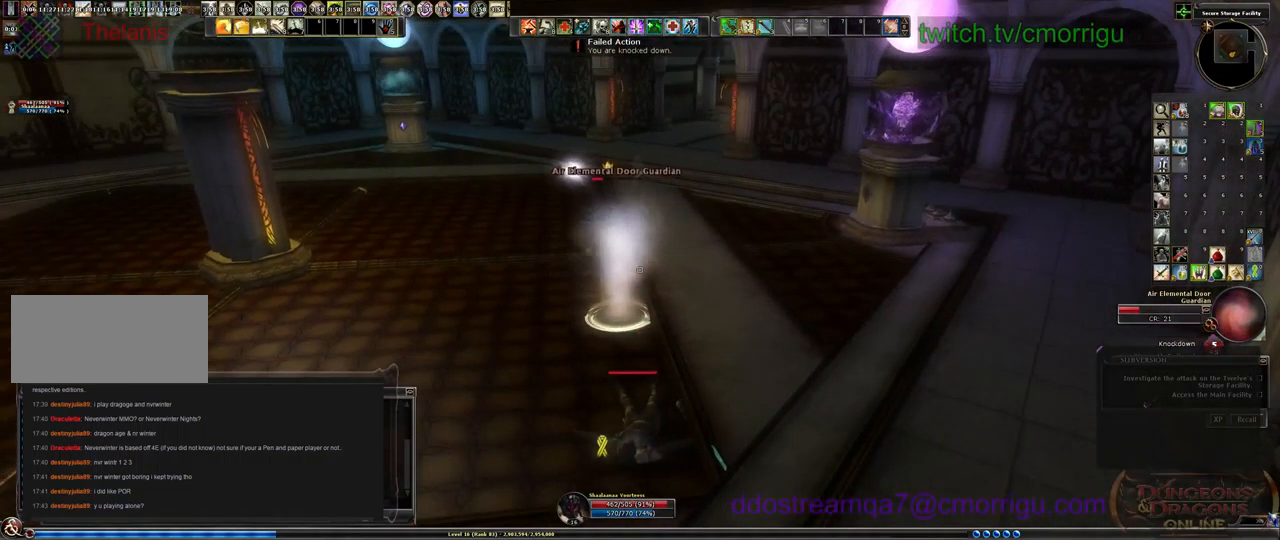
Gameplay with keyboard; each line is a JSON object with the keys held at the frame after it. "events" lists presses ("down") and releases ("up") of ".", "/", "0", "1", "2", "3", "4", "5", "6", "7", "8", "9", "a", "b", "backslash", "backspace", "c", "caps_lock", "comma", "ctrl_l", "ctrl_r", "d", "e", "equals", "escape", "f", "f1", "f10", "f11", "f12", "f2", "f3", "f4", "f5", "f6", "f7", "f8", "f9", "g", "h", "i", "j", "k", "l", "lbracket", "m", "minus", "n", "o", "p", "q", "quote", "r", "rbracket", "return", "s", "semicolon", "shift_l", "shift_r", "space", "t", "tab", "tilde", "u", "v", "w", "x", "y" and "z" between this image and that frame as [ms after this image, input, new state], when the widget could be followed in between. No other keys are recorded. Mouse input is not recorded.
{"keys": [], "events": []}
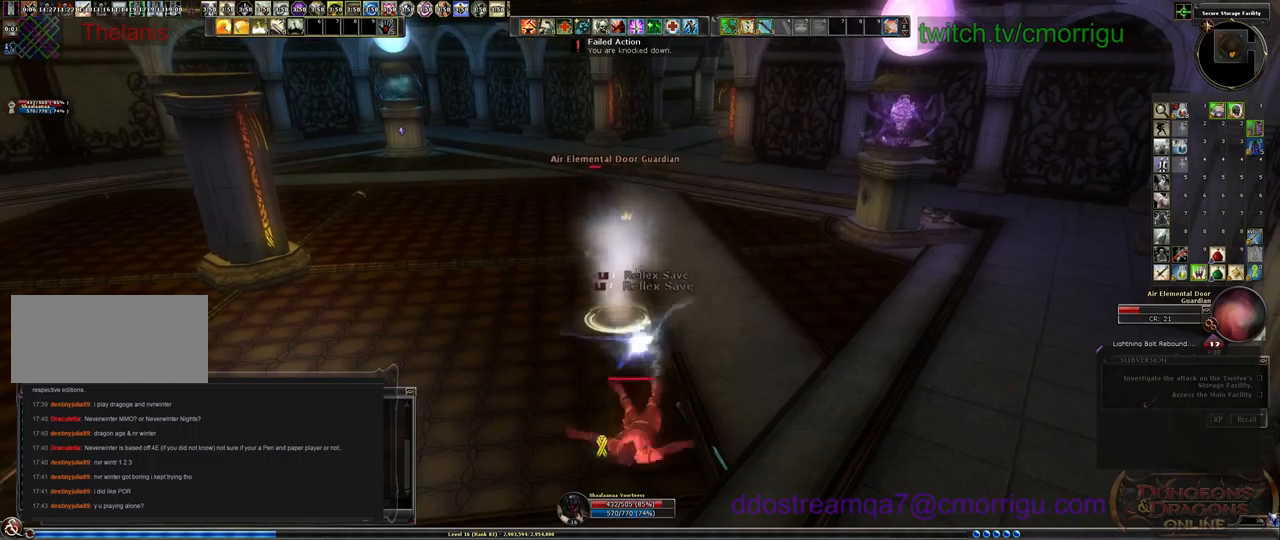
{"keys": [], "events": []}
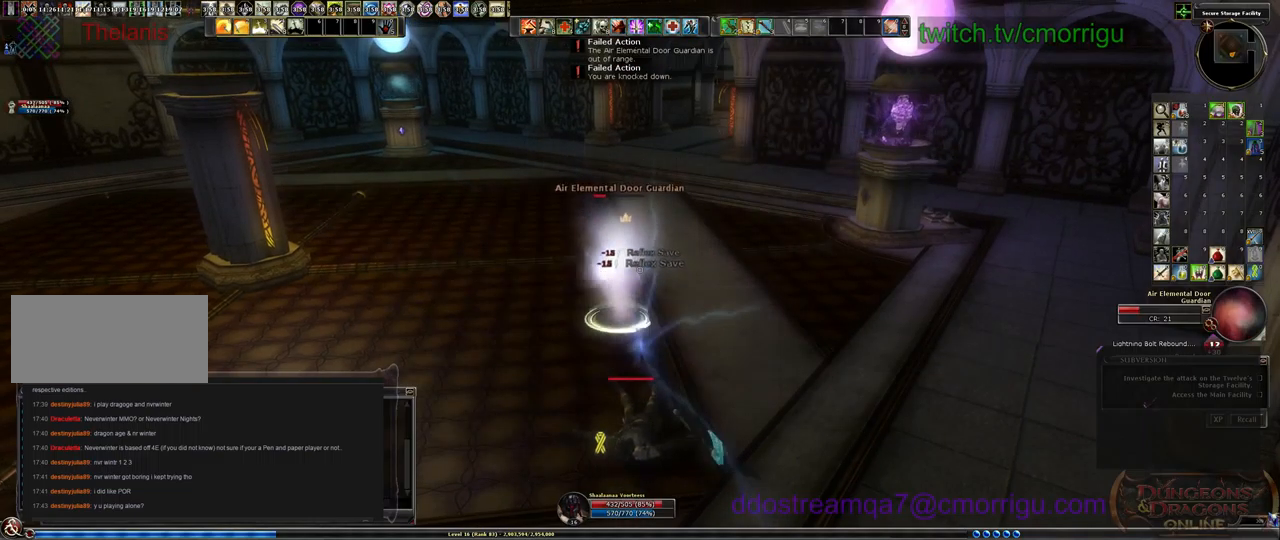
{"keys": [], "events": []}
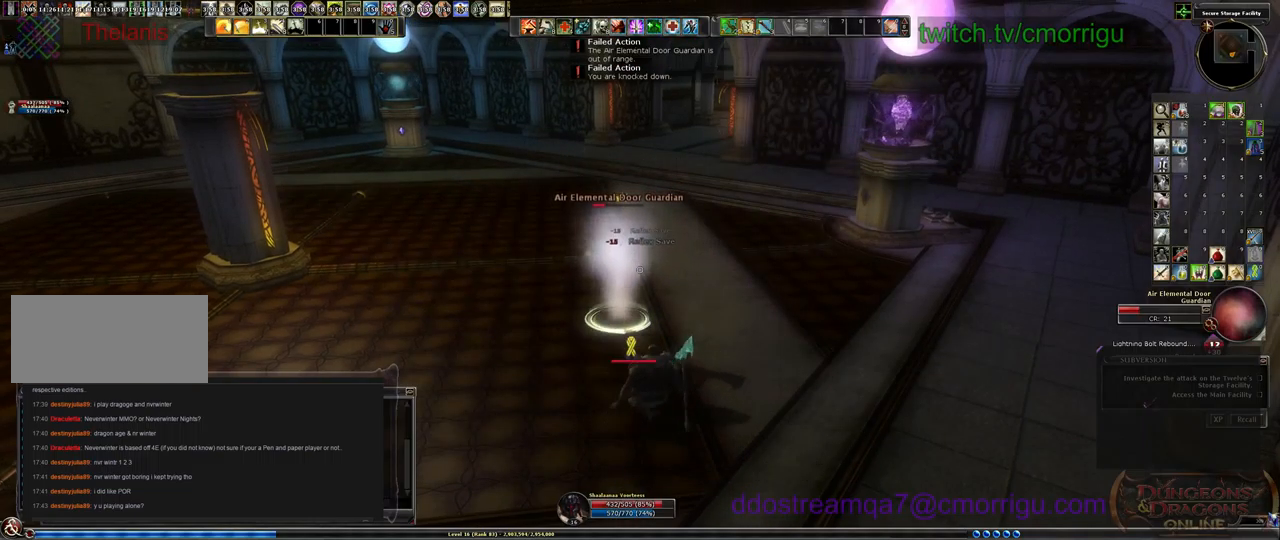
{"keys": [], "events": []}
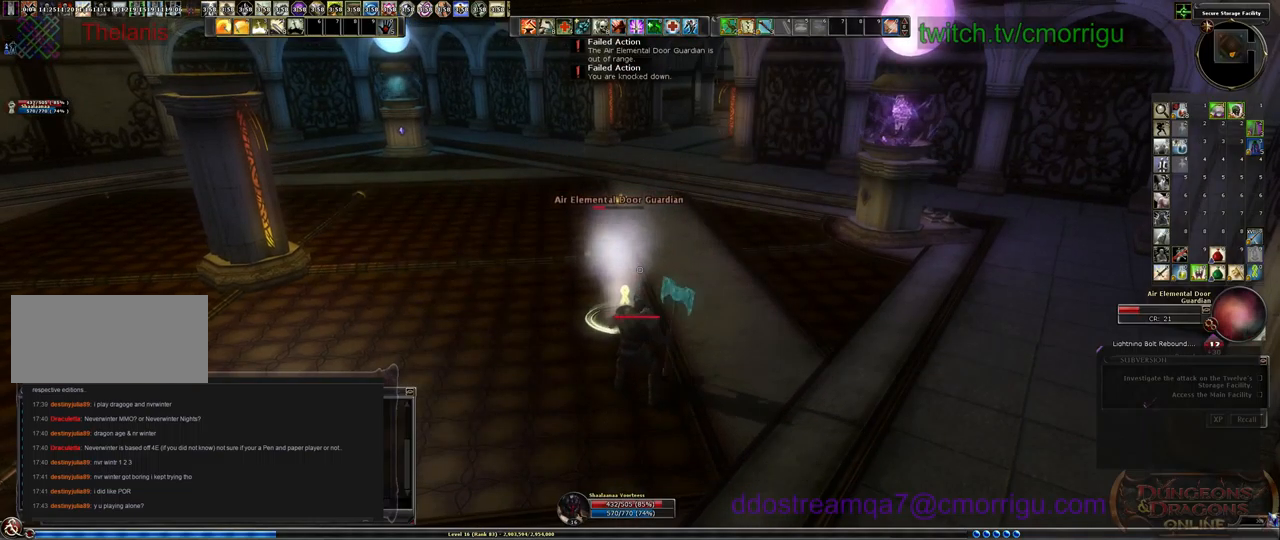
{"keys": [], "events": [[267, "1", "down"], [467, "1", "up"]]}
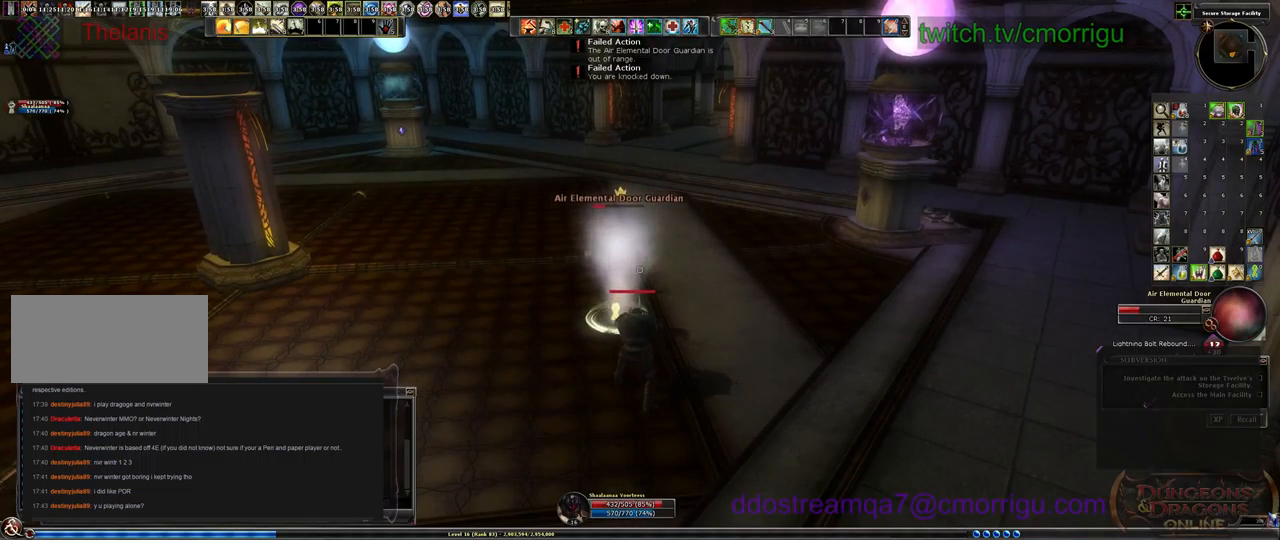
{"keys": [], "events": [[233, "w", "down"], [367, "w", "up"]]}
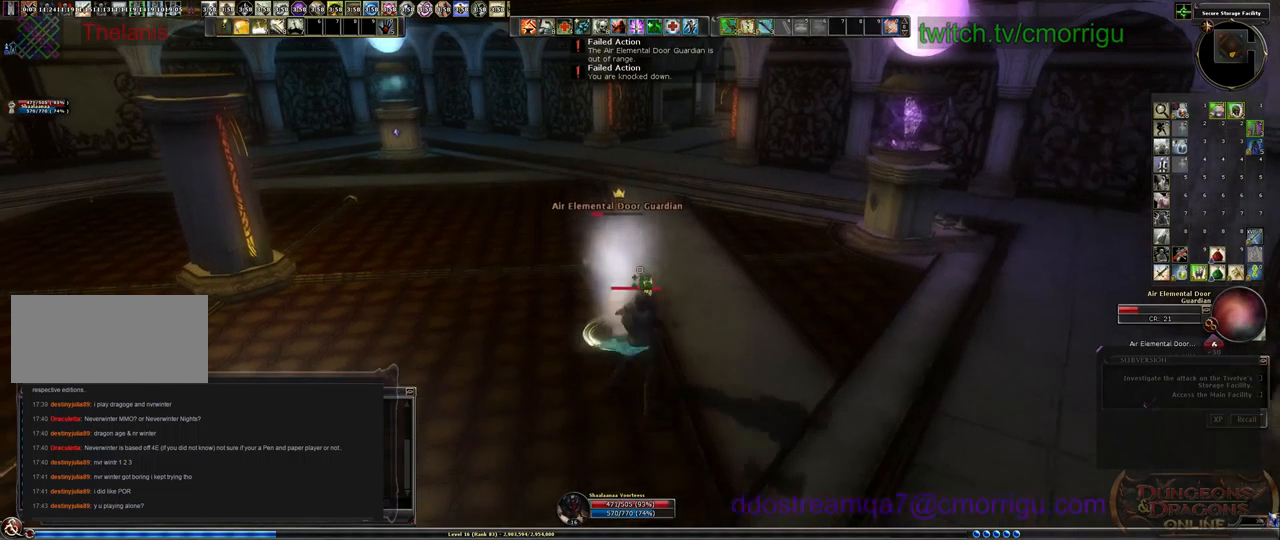
{"keys": [], "events": [[33, "2", "down"], [200, "2", "up"]]}
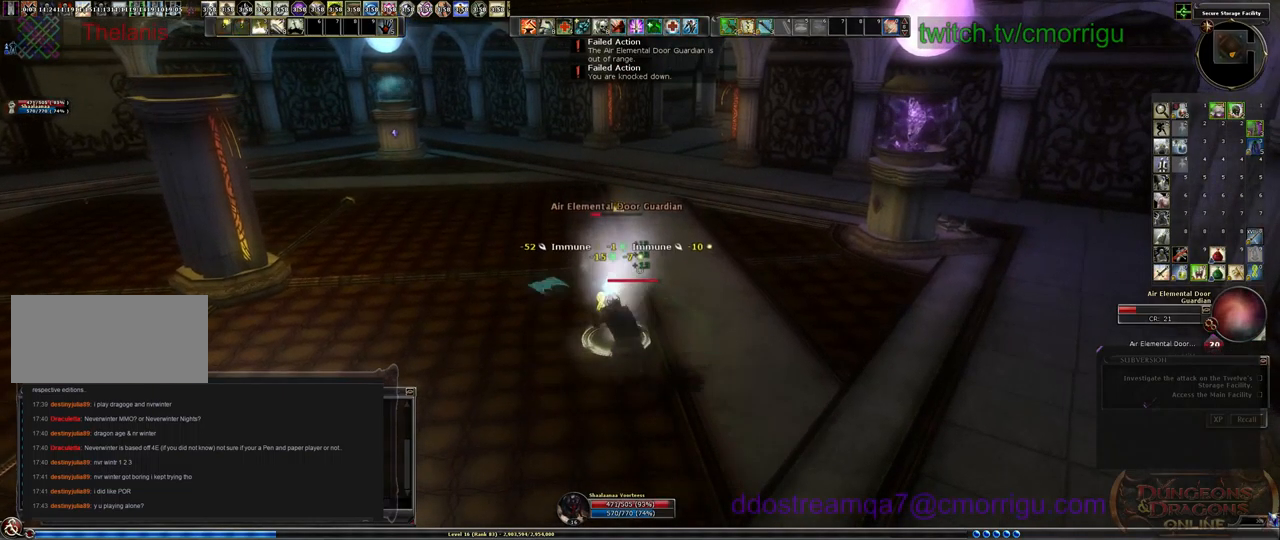
{"keys": [], "events": []}
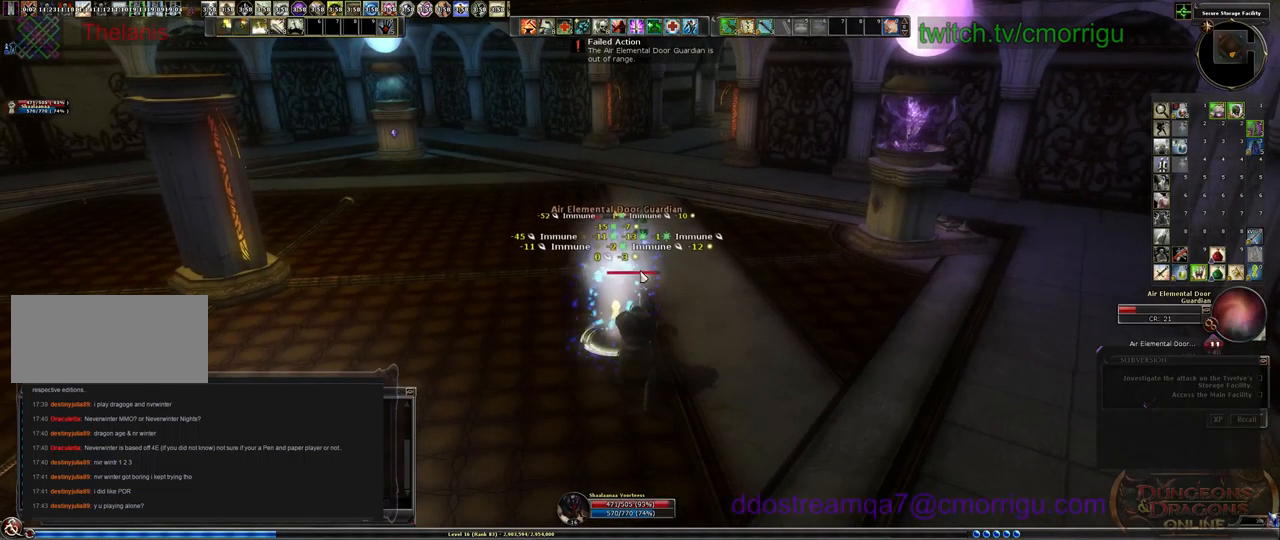
{"keys": [], "events": []}
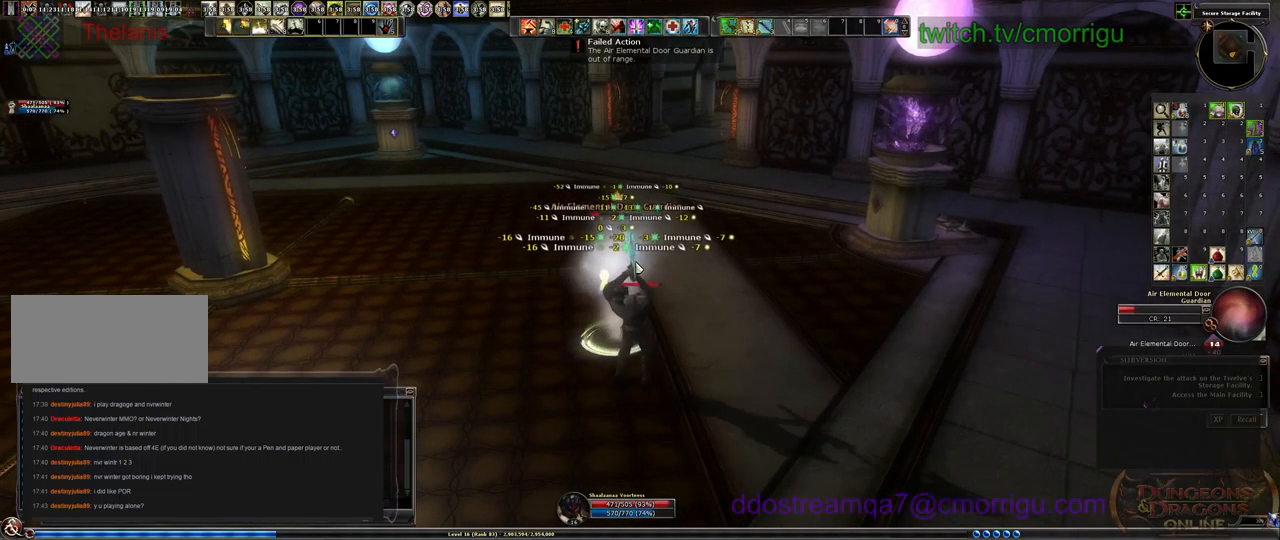
{"keys": [], "events": []}
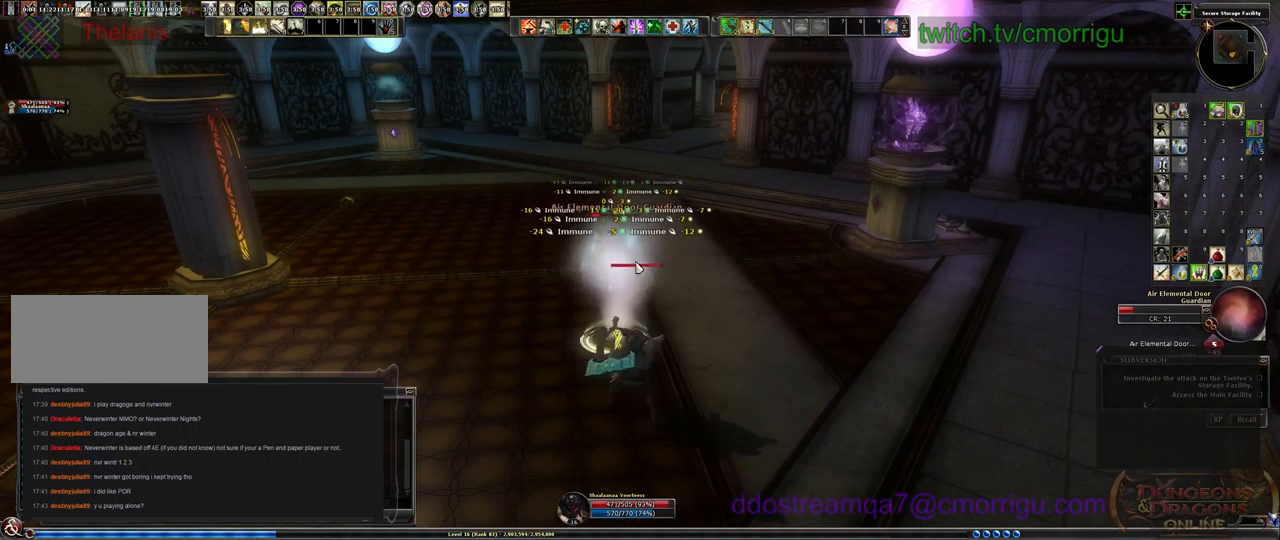
{"keys": ["a"], "events": [[33, "1", "down"], [267, "1", "up"], [433, "a", "down"]]}
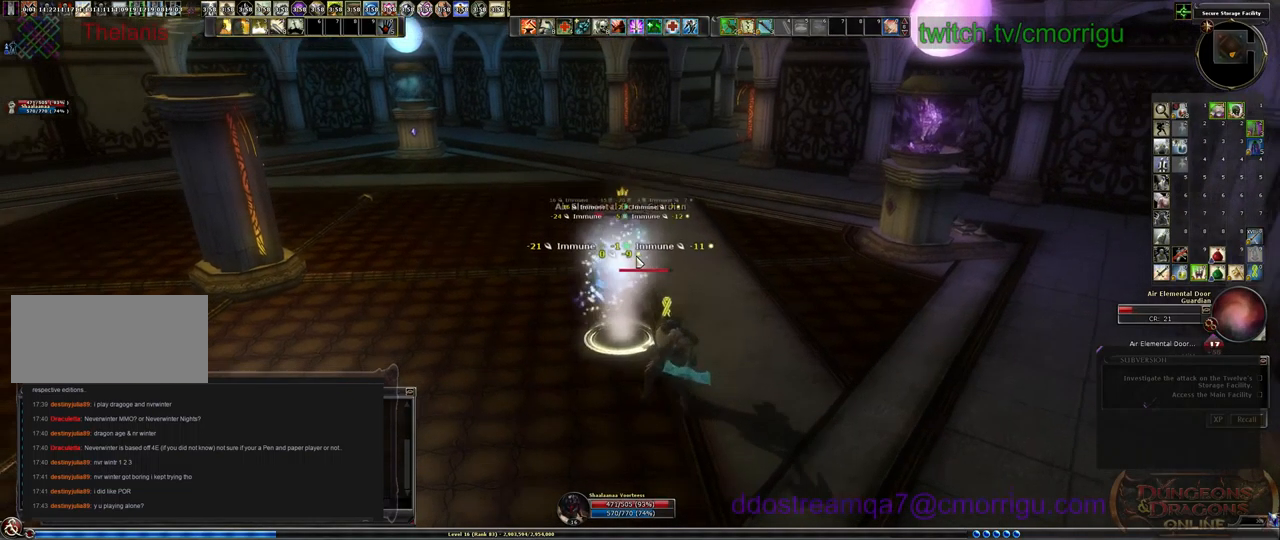
{"keys": [], "events": [[66, "a", "up"], [133, "2", "down"], [333, "2", "up"]]}
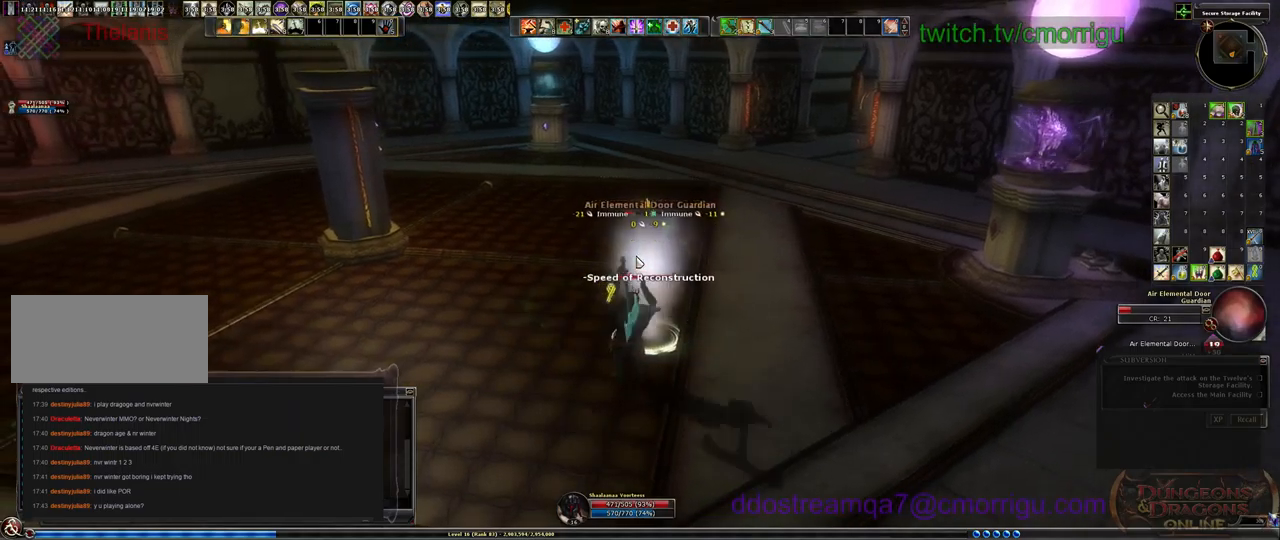
{"keys": [], "events": []}
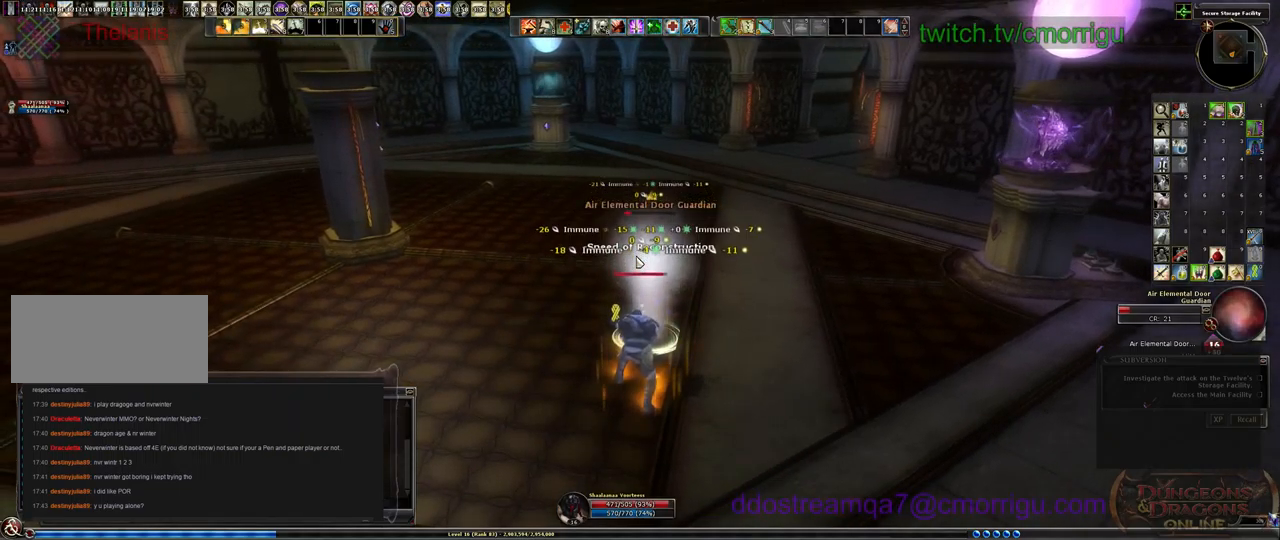
{"keys": [], "events": []}
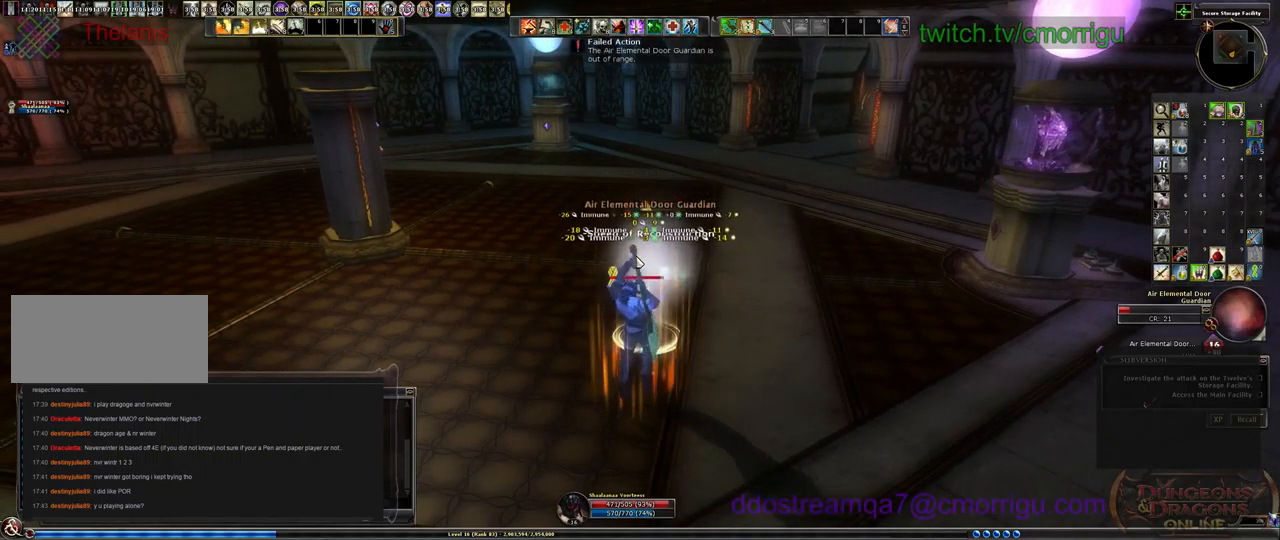
{"keys": [], "events": []}
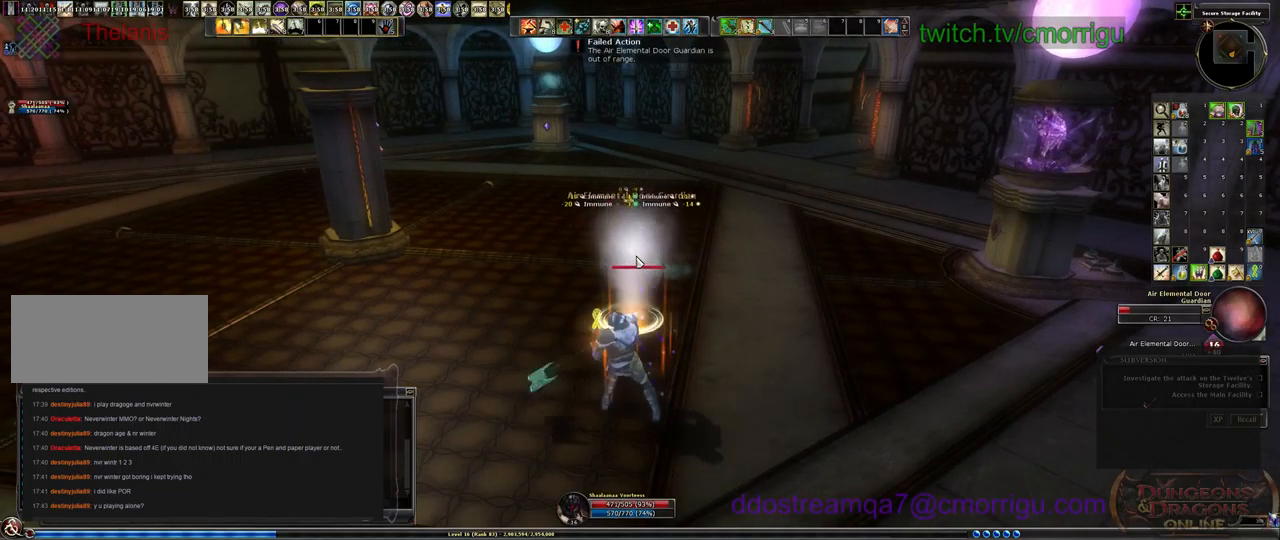
{"keys": [], "events": []}
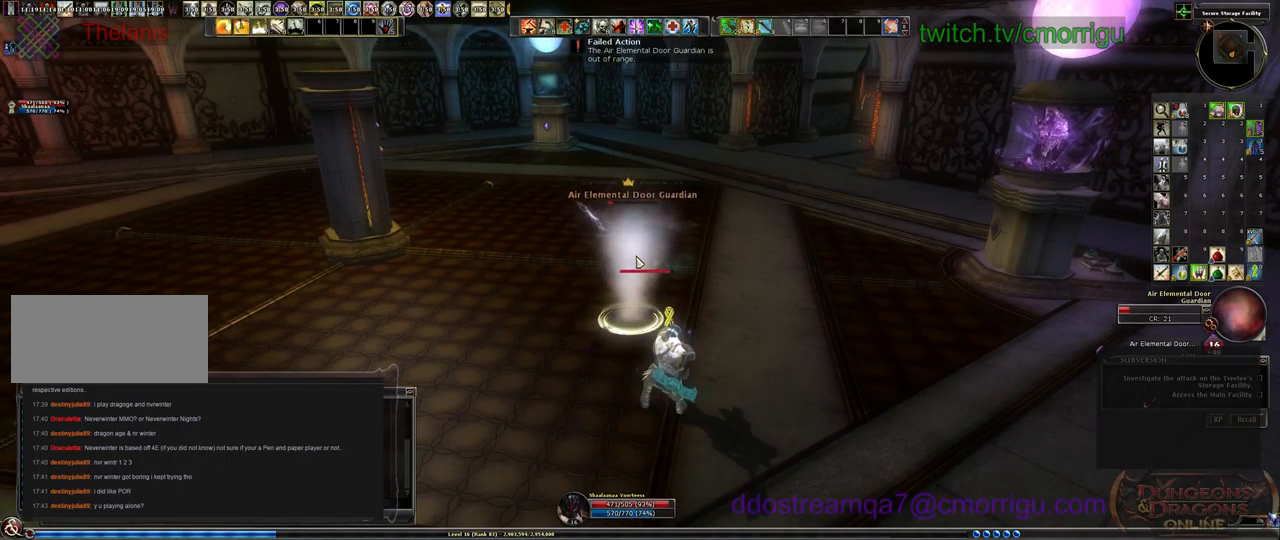
{"keys": [], "events": []}
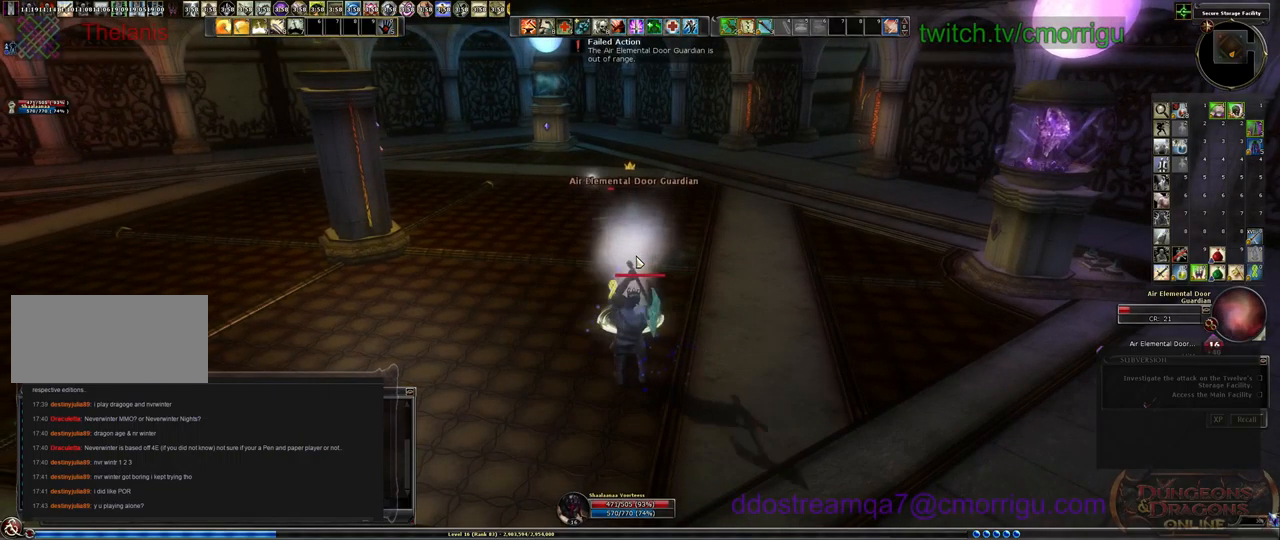
{"keys": [], "events": []}
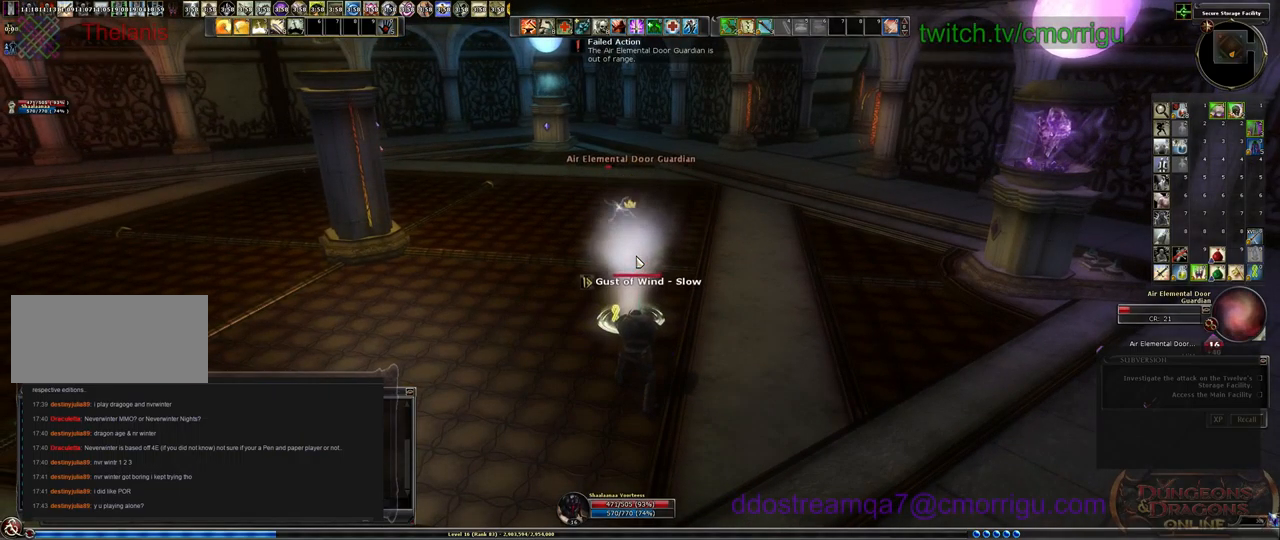
{"keys": ["1"], "events": [[100, "w", "down"], [233, "w", "up"], [433, "1", "down"]]}
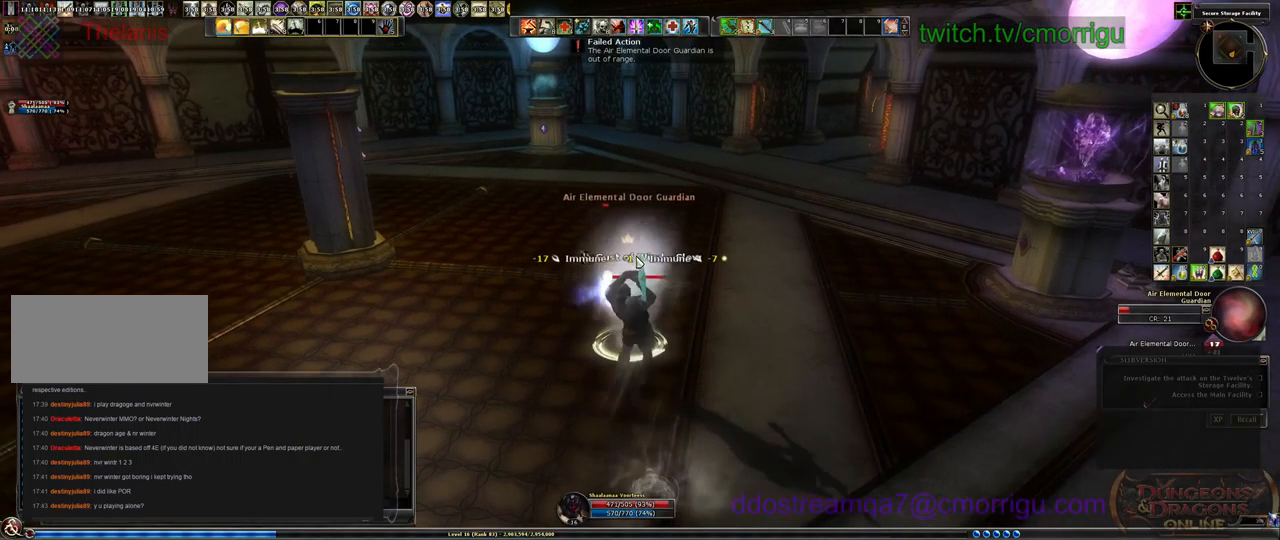
{"keys": [], "events": [[166, "1", "up"]]}
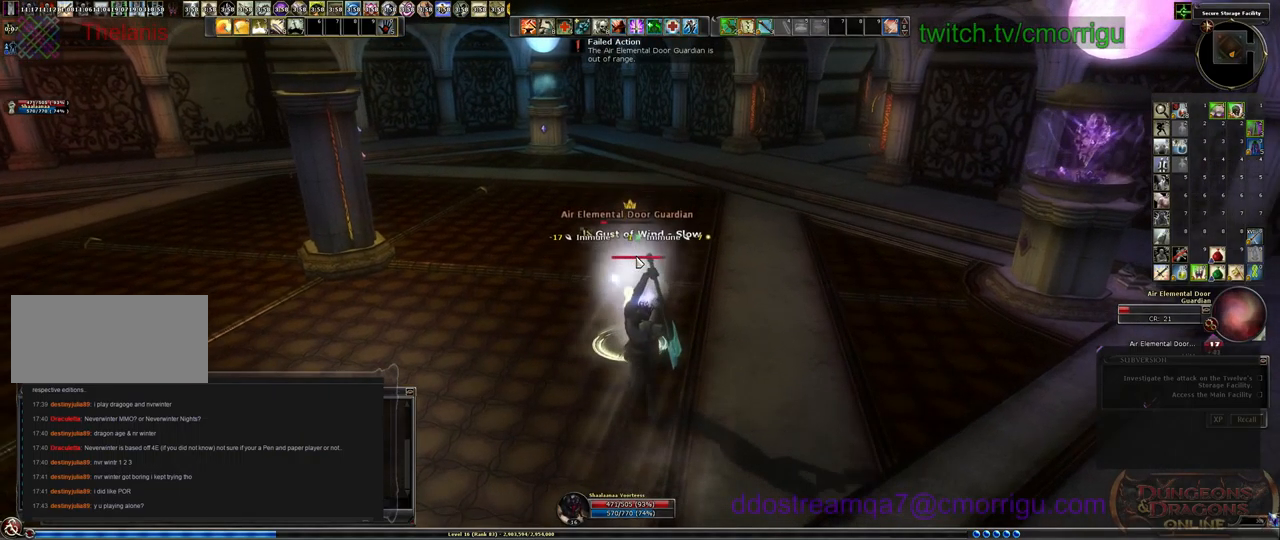
{"keys": [], "events": [[233, "2", "down"], [466, "2", "up"]]}
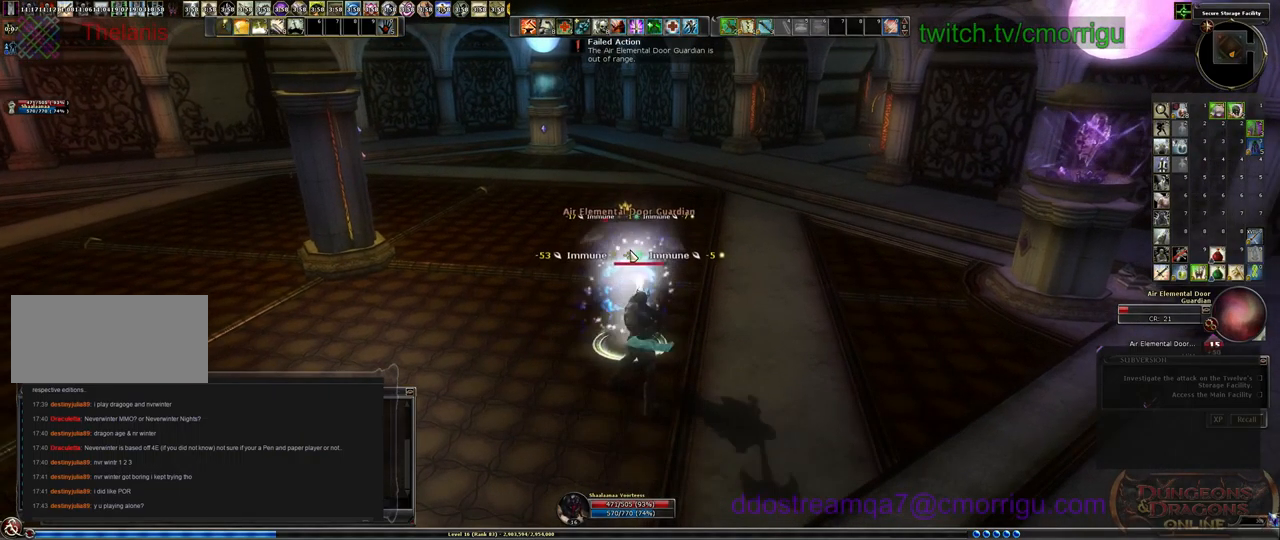
{"keys": [], "events": []}
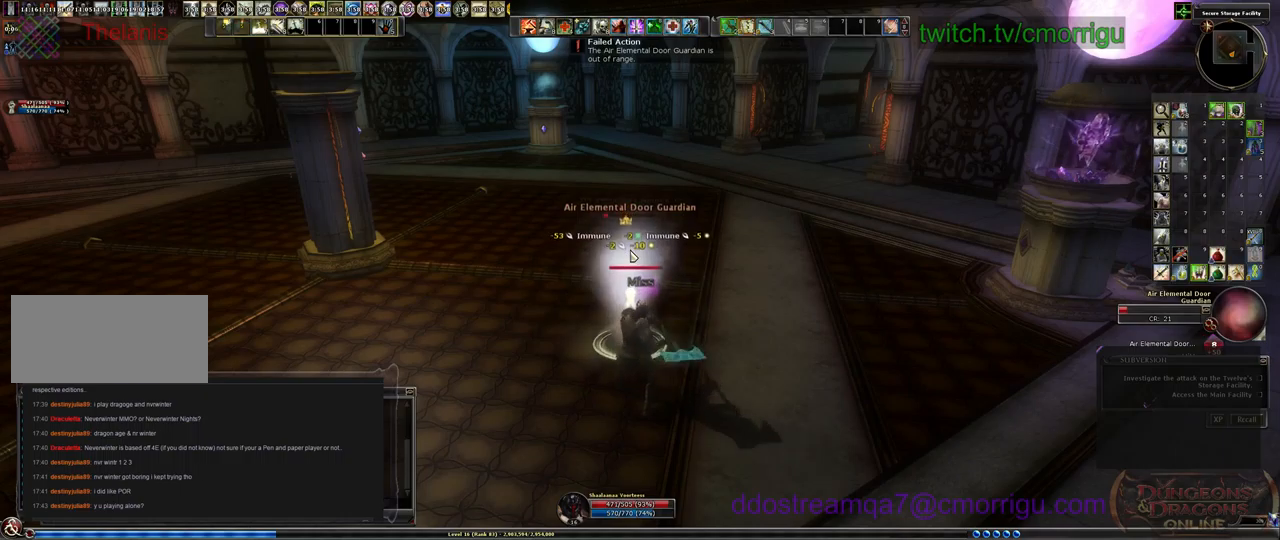
{"keys": [], "events": []}
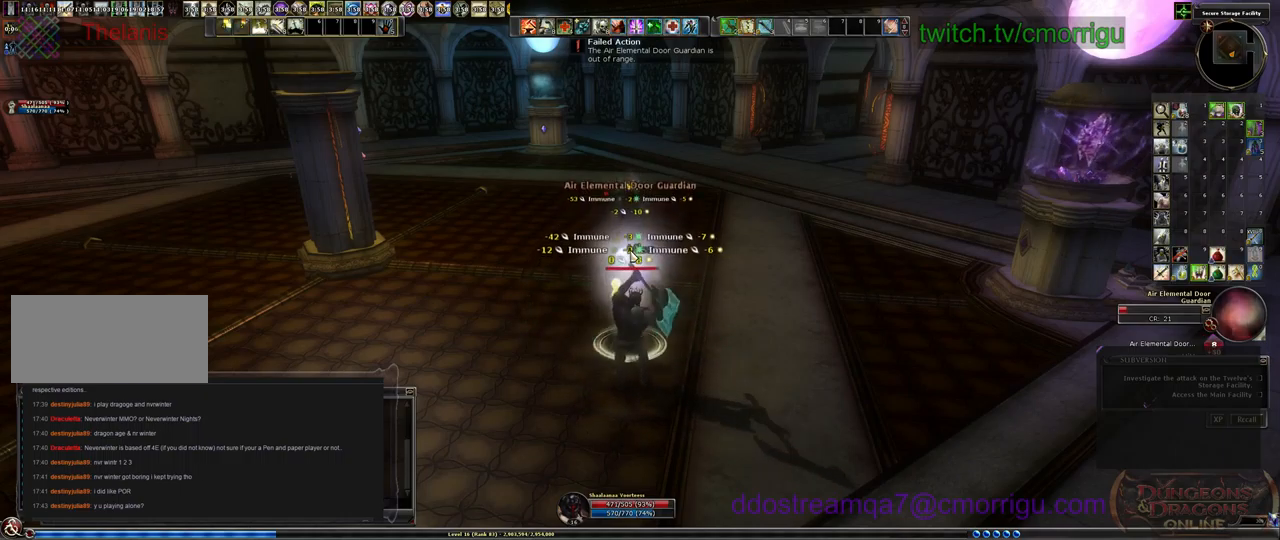
{"keys": [], "events": []}
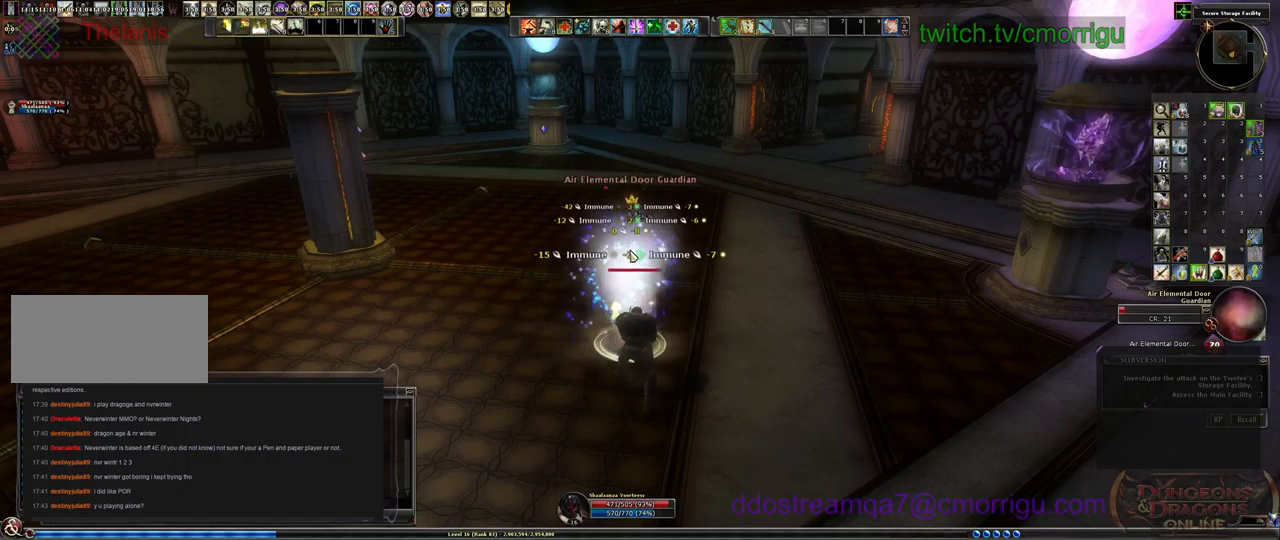
{"keys": [], "events": []}
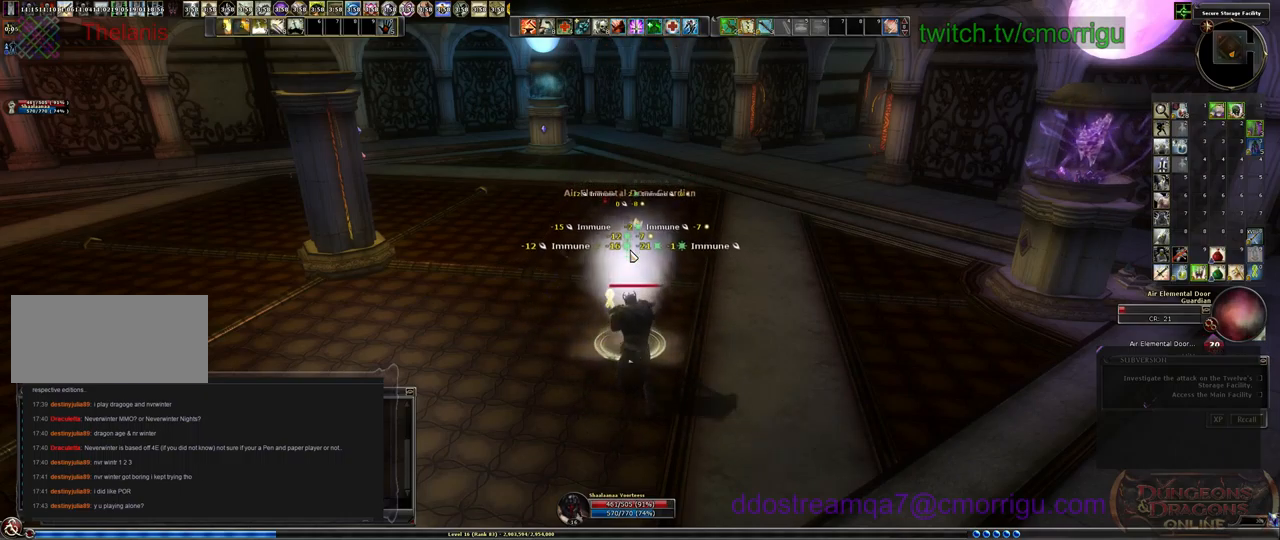
{"keys": [], "events": []}
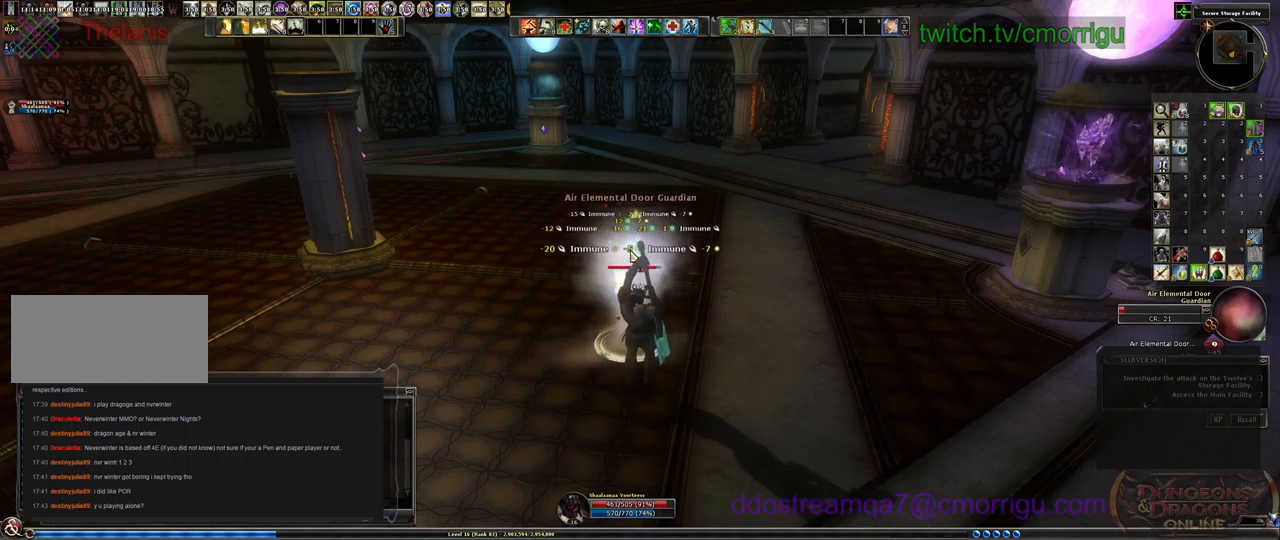
{"keys": ["1"], "events": [[300, "1", "down"]]}
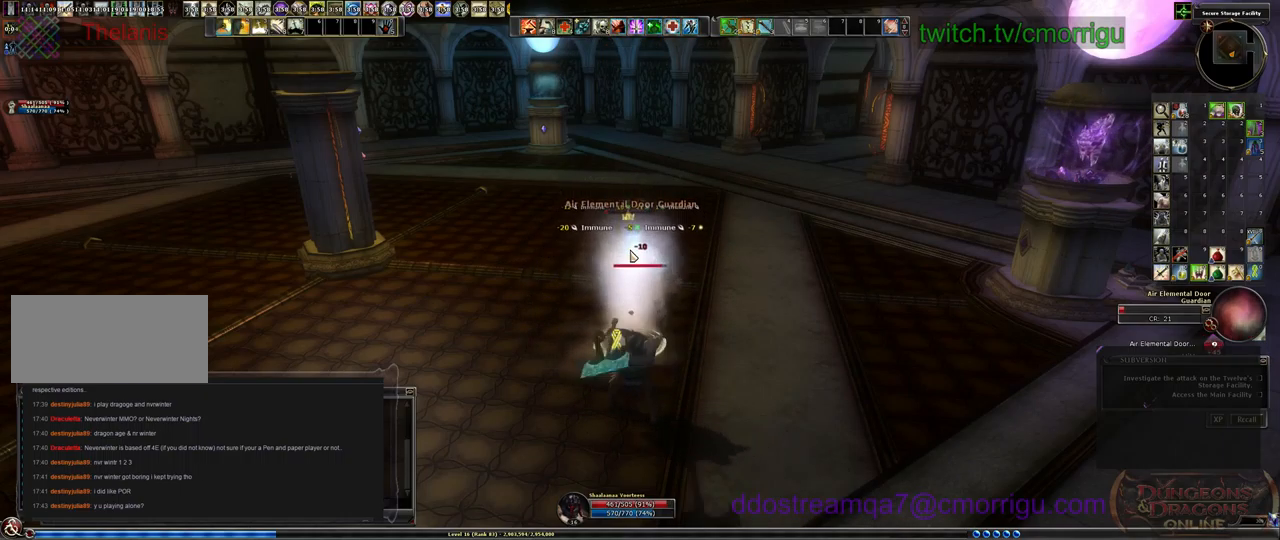
{"keys": [], "events": [[67, "1", "up"]]}
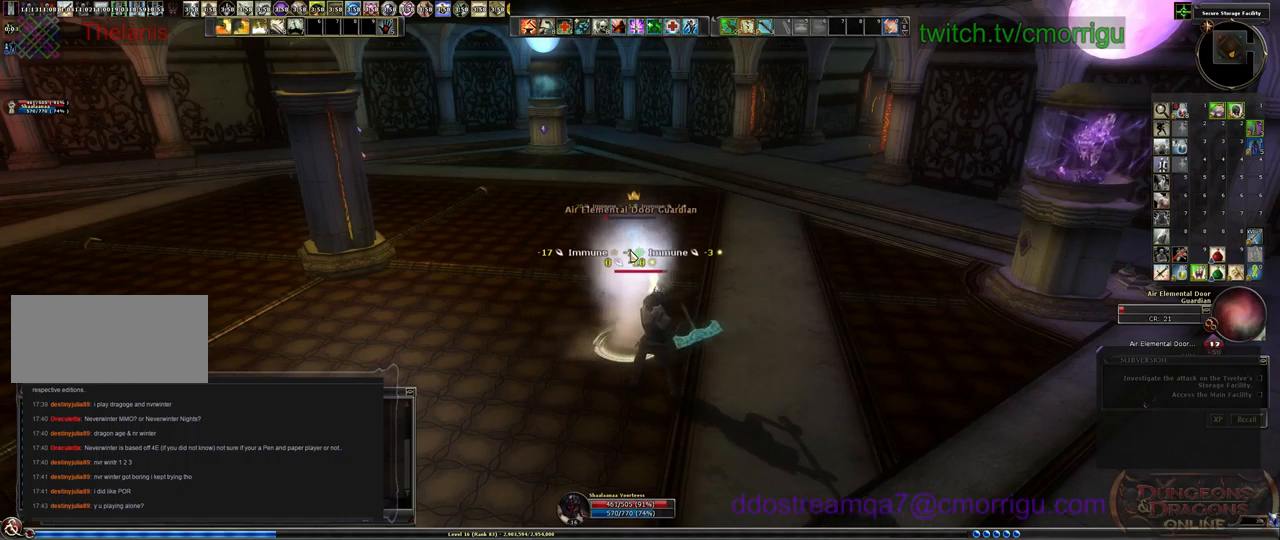
{"keys": [], "events": [[133, "2", "down"], [367, "2", "up"]]}
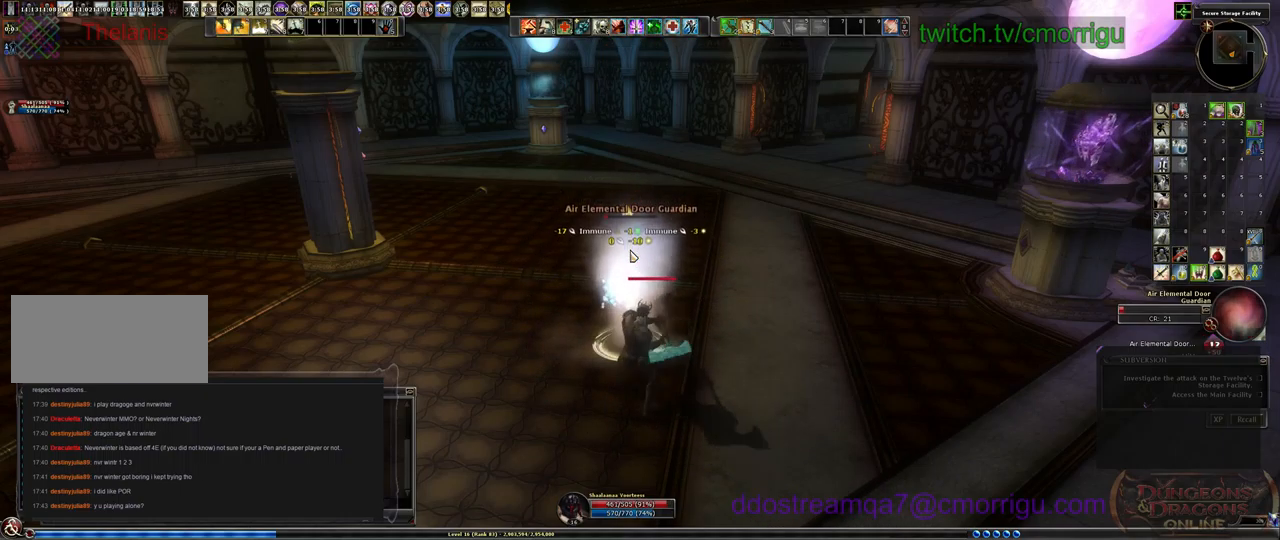
{"keys": [], "events": []}